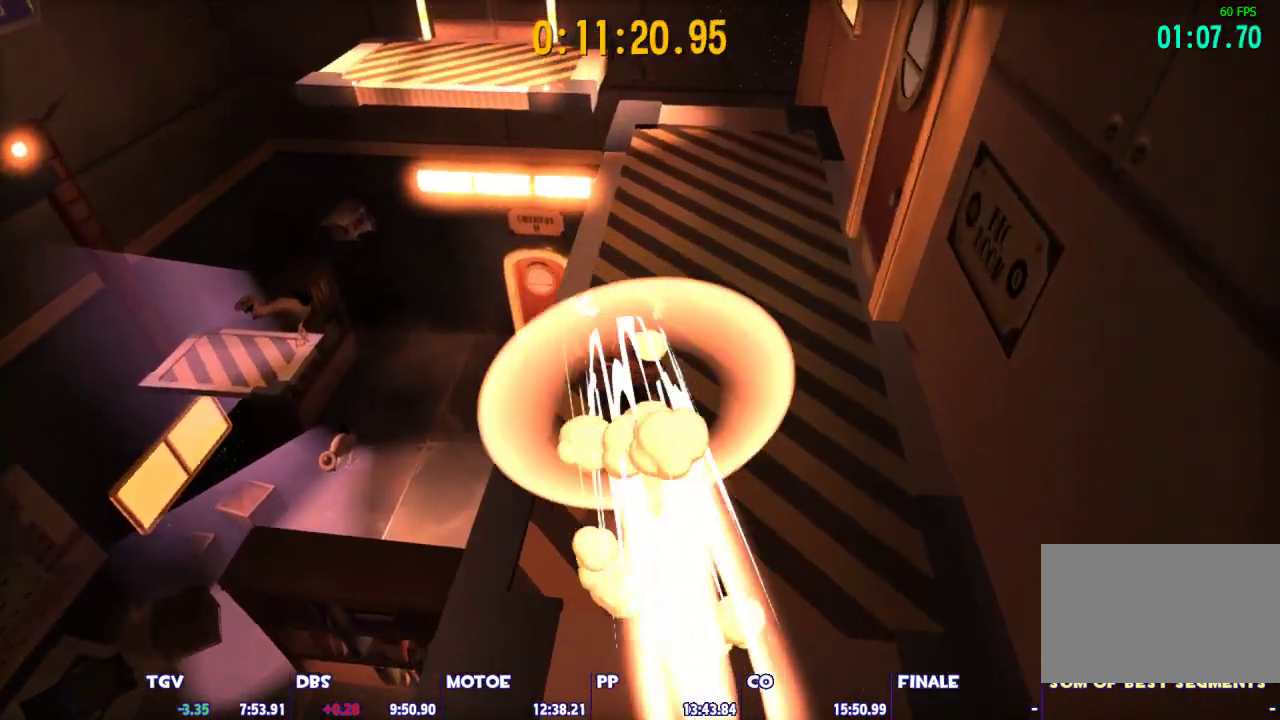
Gameplay with keyboard and mouse; each line is a JSON object with the keys and mouse buttons held at the frame after it. "events" lists presses ("down") and releases ("up") of "1", "2", "3", "4", "5", "a", "alt", "c", "caps_lock", "ctrl", "d", "e", "escape", "f", "g", "q", "r", "s", "shift", "space", "t", "tab", "v", "w", "x", "z", "mouse_left", "mouse_wheel" and "mouse_right" between this image and that frame as [ms after this image, input, new state], when the widget could be followed in between. "mouse_left", "mouse_wheel", "mouse_right" = the "left", "wheel", "right" buttons of the "mouse" list. No other keys are recorded. "wheel" means that the mouse wheel is clicked or scrolled. Not read: mouse_move.
{"keys": ["space", "w"], "mouse": [], "events": [[217, "d", "down"], [367, "d", "up"], [500, "space", "down"]]}
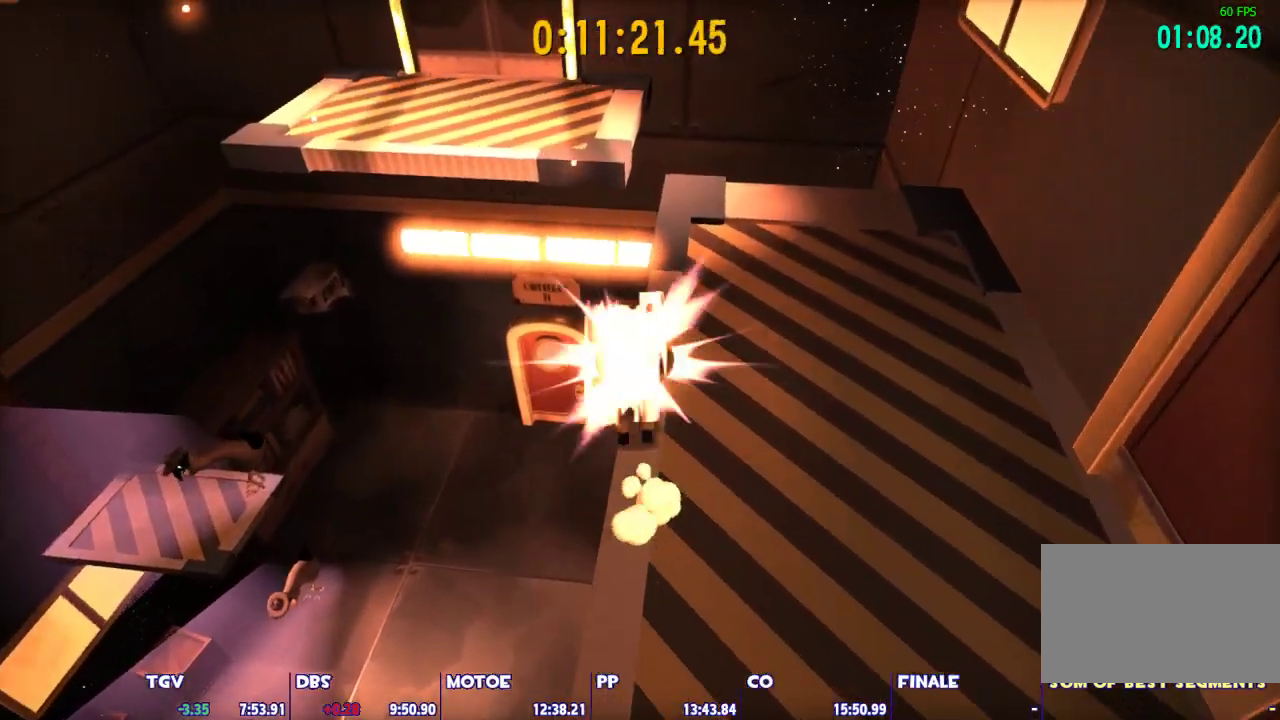
{"keys": ["a", "shift", "w"], "mouse": [], "events": [[50, "shift", "down"], [150, "a", "down"], [150, "space", "up"]]}
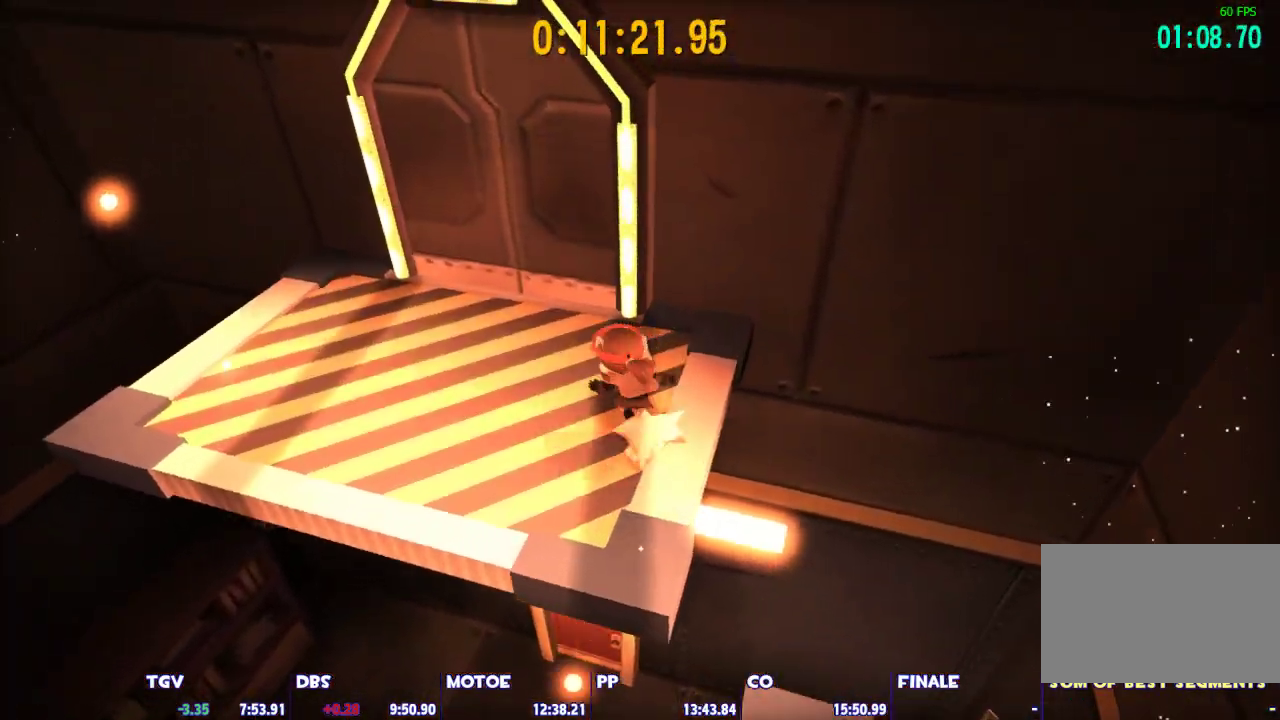
{"keys": ["shift", "w"], "mouse": [], "events": [[117, "a", "up"]]}
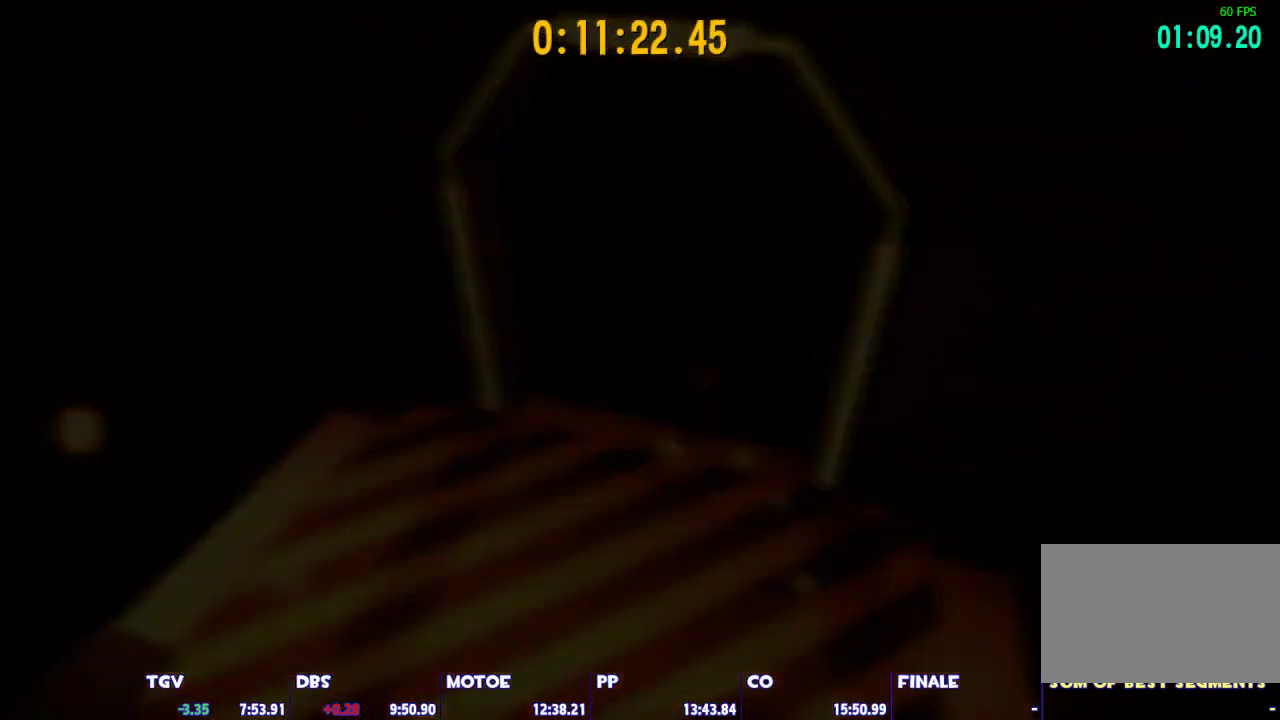
{"keys": ["w"], "mouse": [], "events": [[217, "shift", "up"]]}
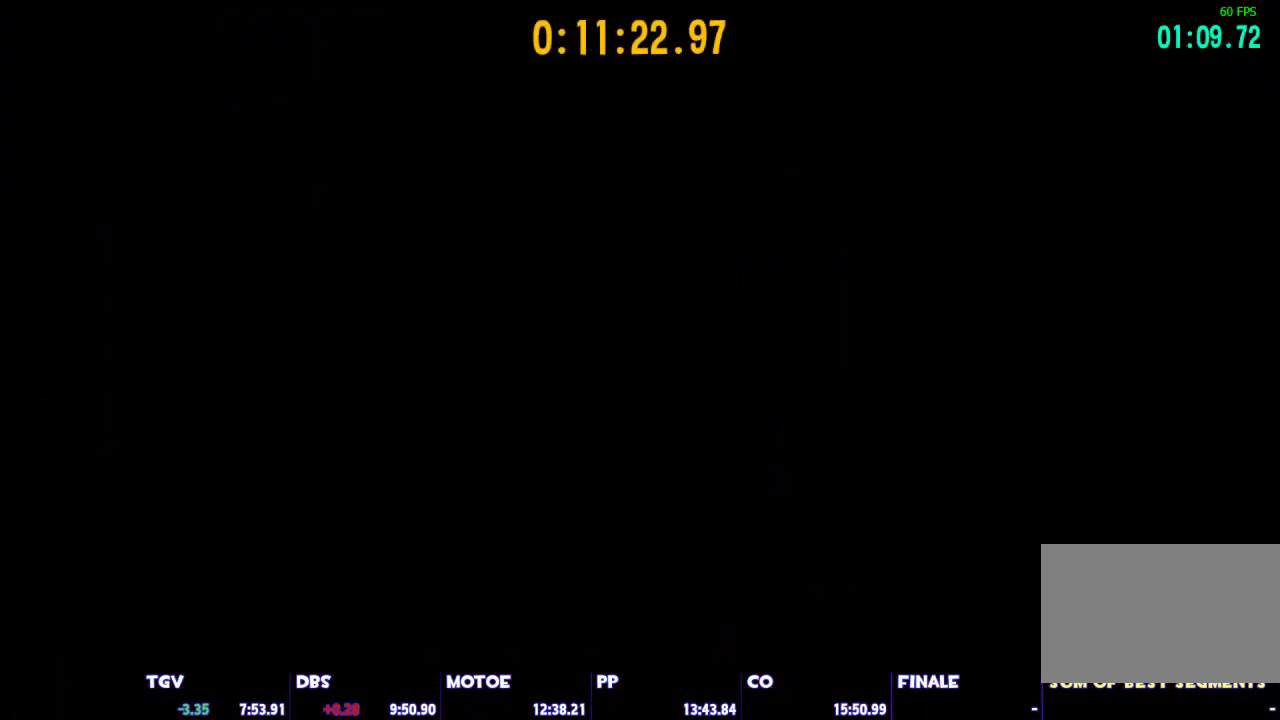
{"keys": [], "mouse": [], "events": [[100, "w", "up"]]}
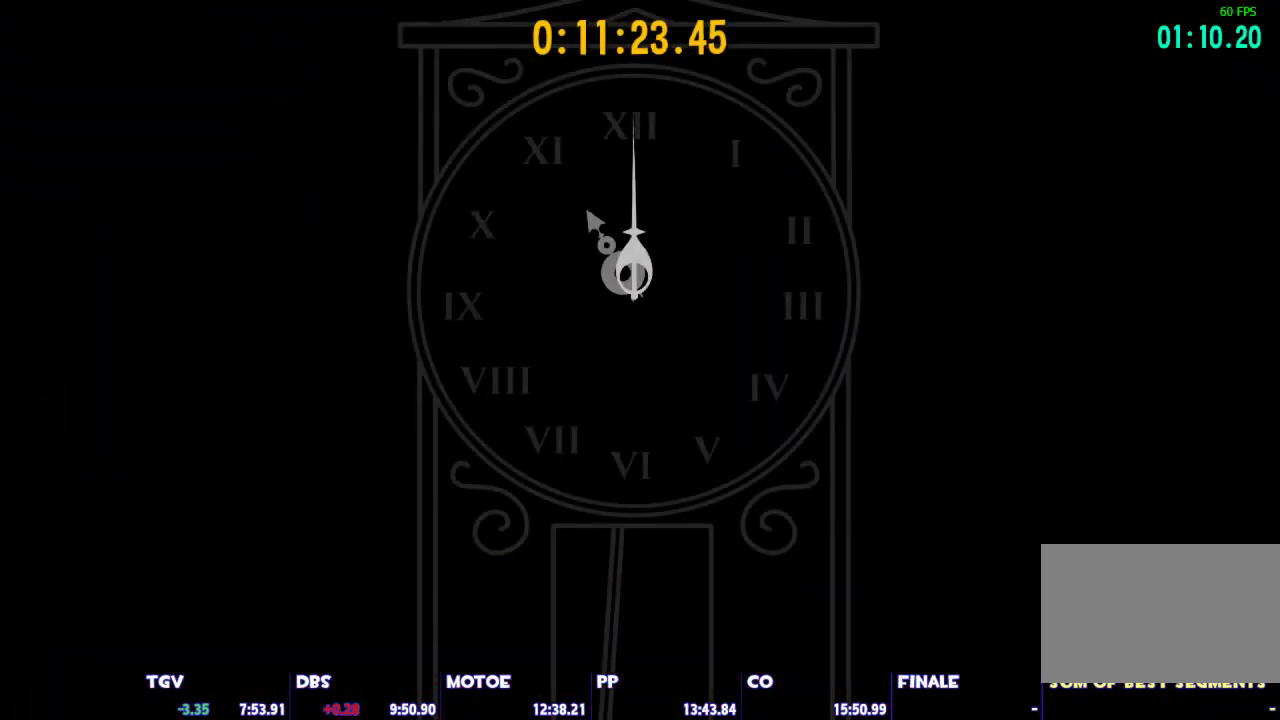
{"keys": [], "mouse": [], "events": []}
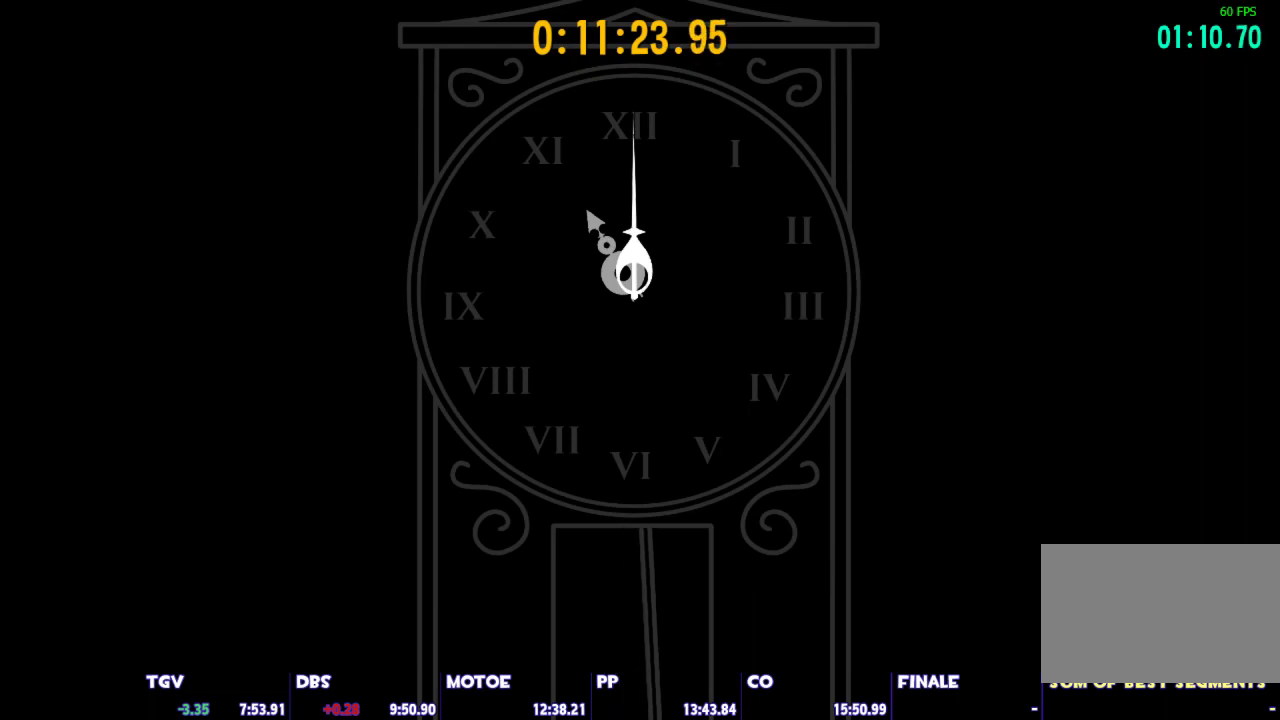
{"keys": [], "mouse": [], "events": []}
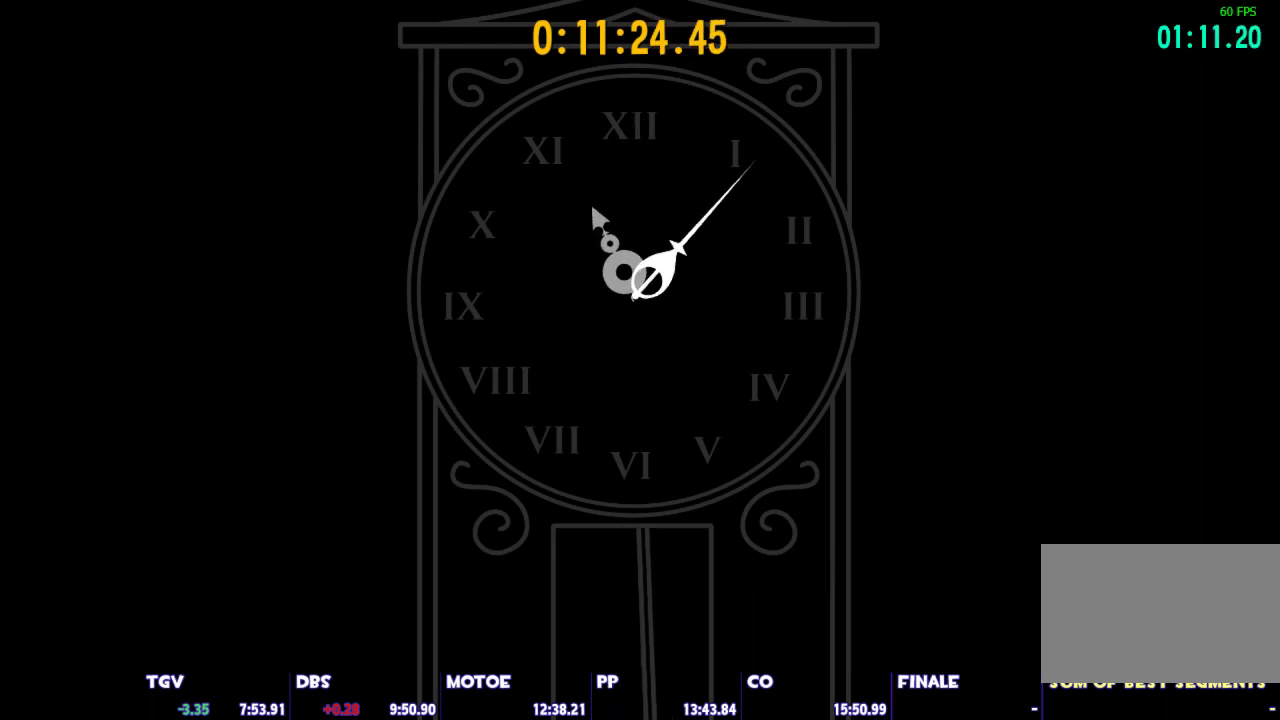
{"keys": [], "mouse": [], "events": []}
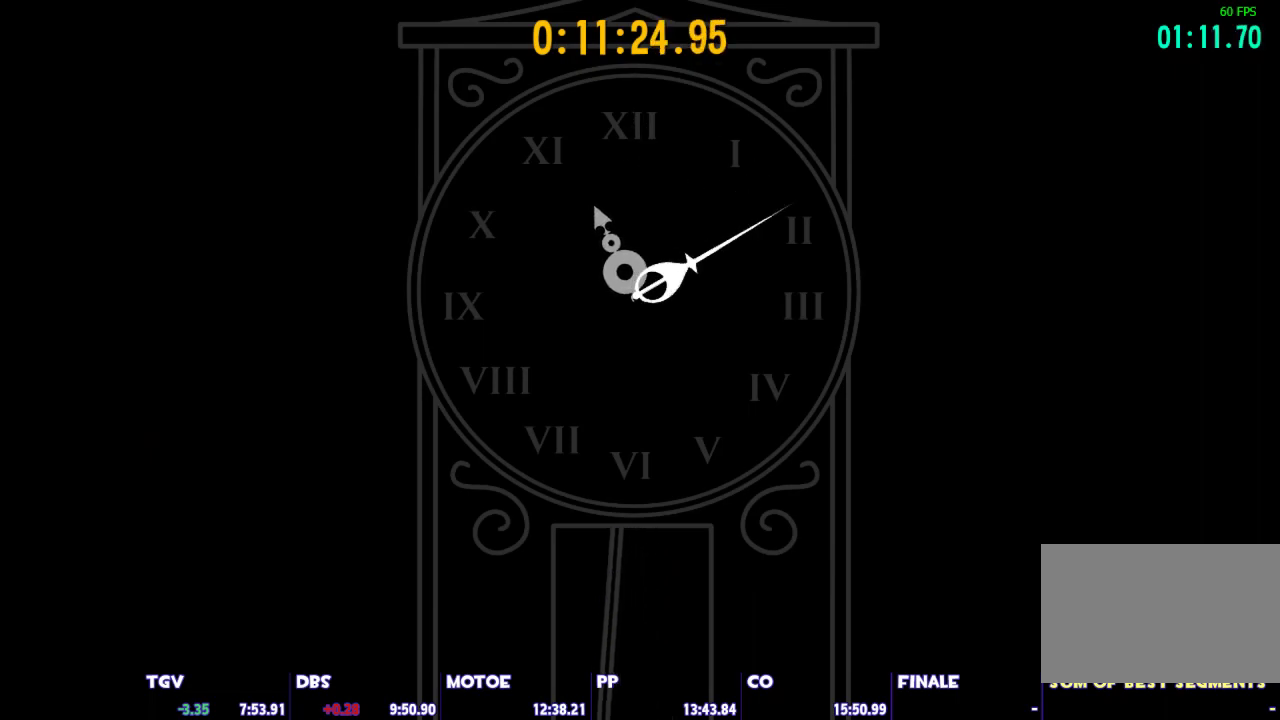
{"keys": [], "mouse": [], "events": []}
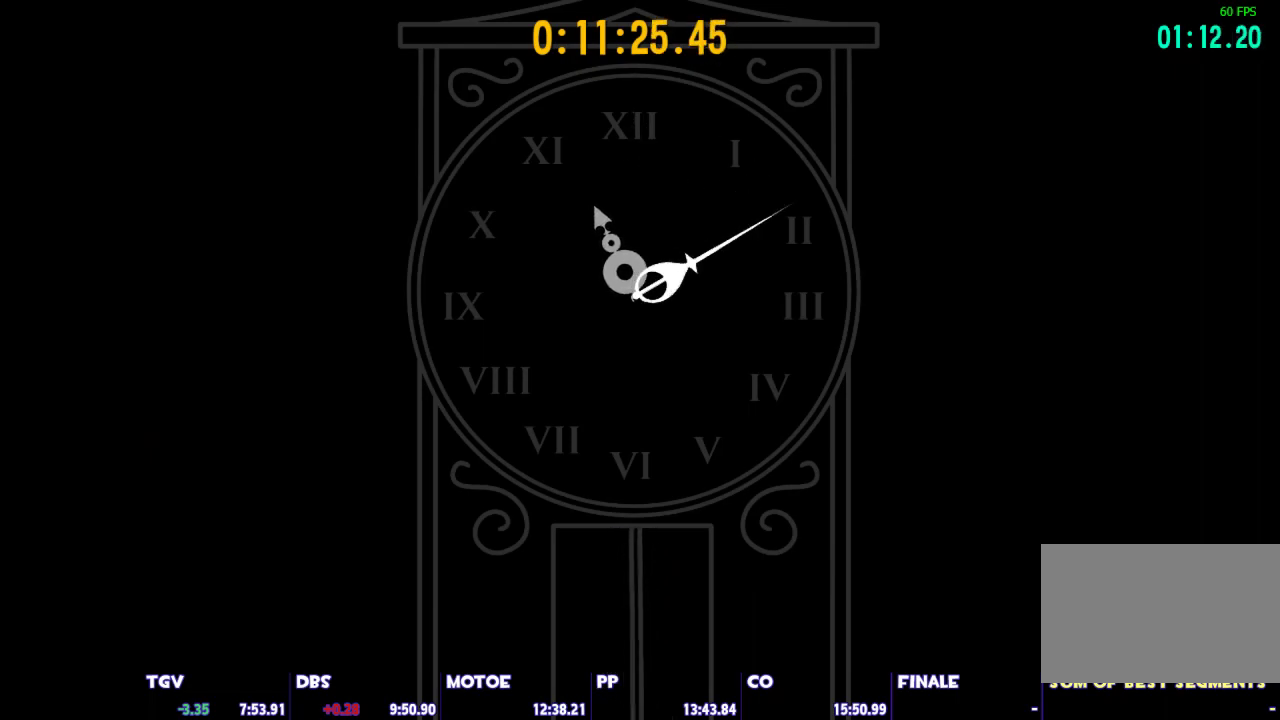
{"keys": ["shift", "w"], "mouse": [], "events": [[33, "shift", "down"], [33, "w", "down"]]}
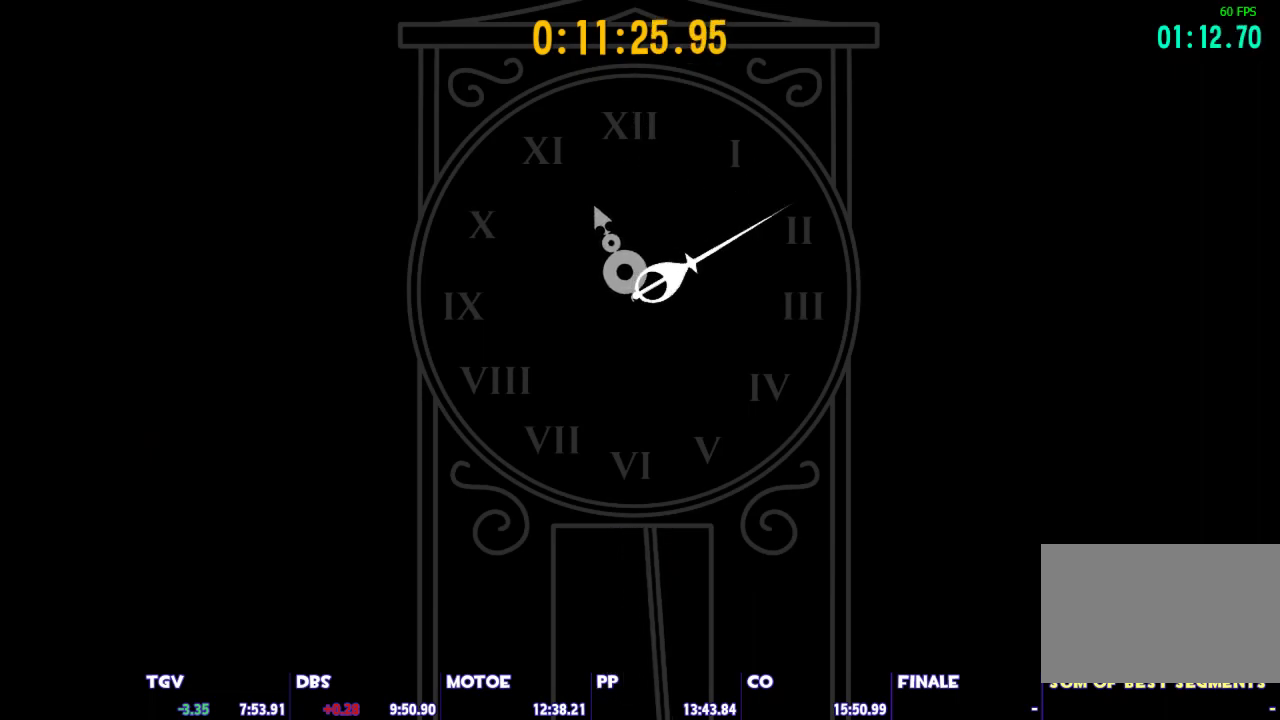
{"keys": ["shift", "w"], "mouse": [], "events": []}
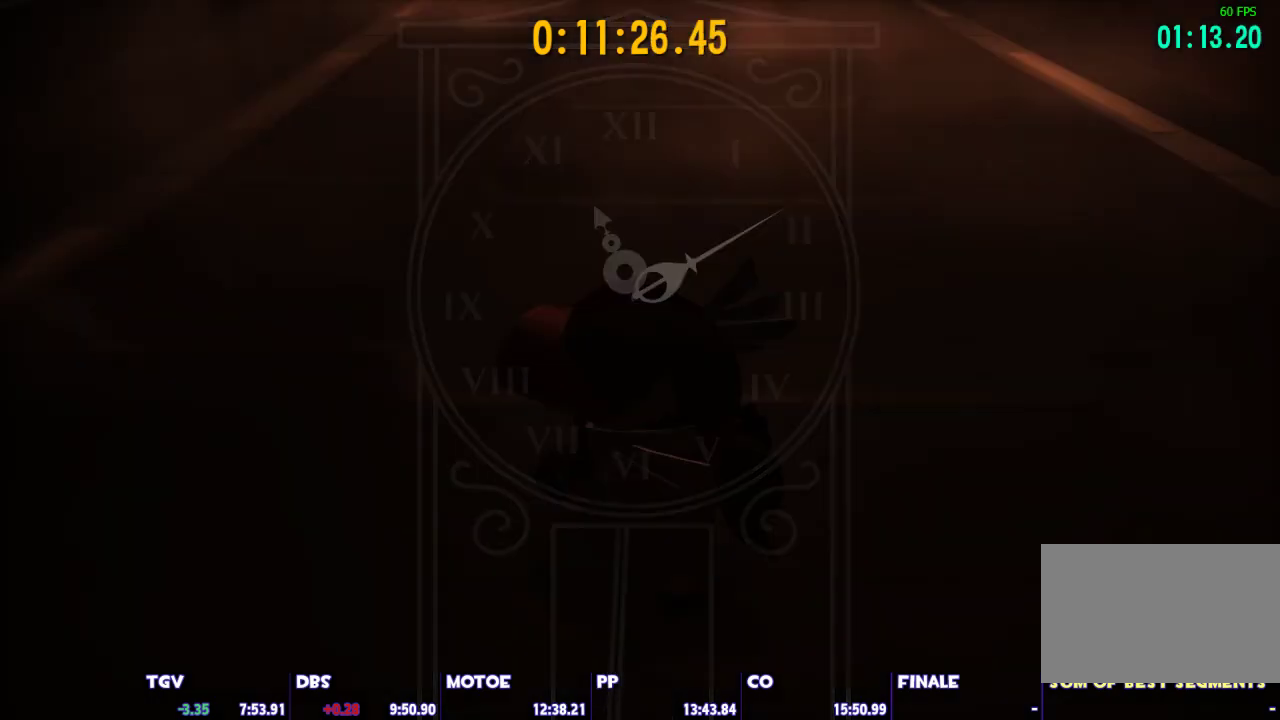
{"keys": ["shift", "w"], "mouse": [], "events": []}
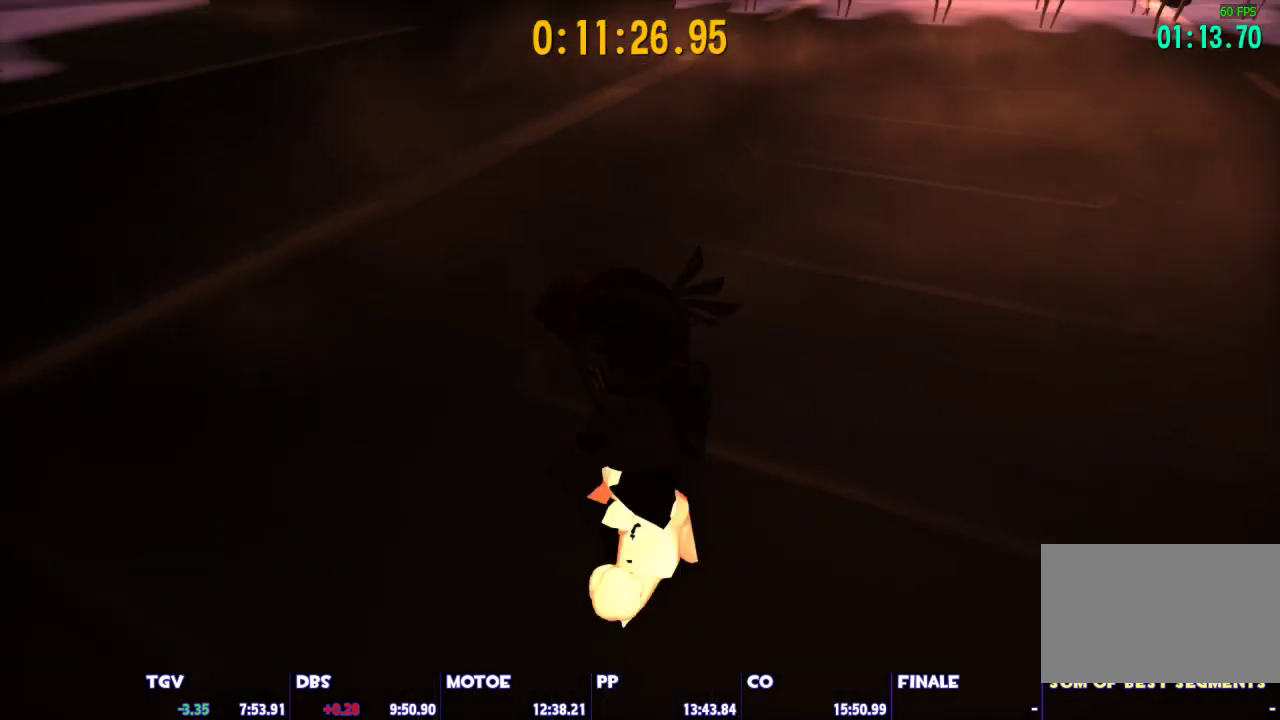
{"keys": ["shift", "space", "w"], "mouse": [], "events": [[317, "space", "down"]]}
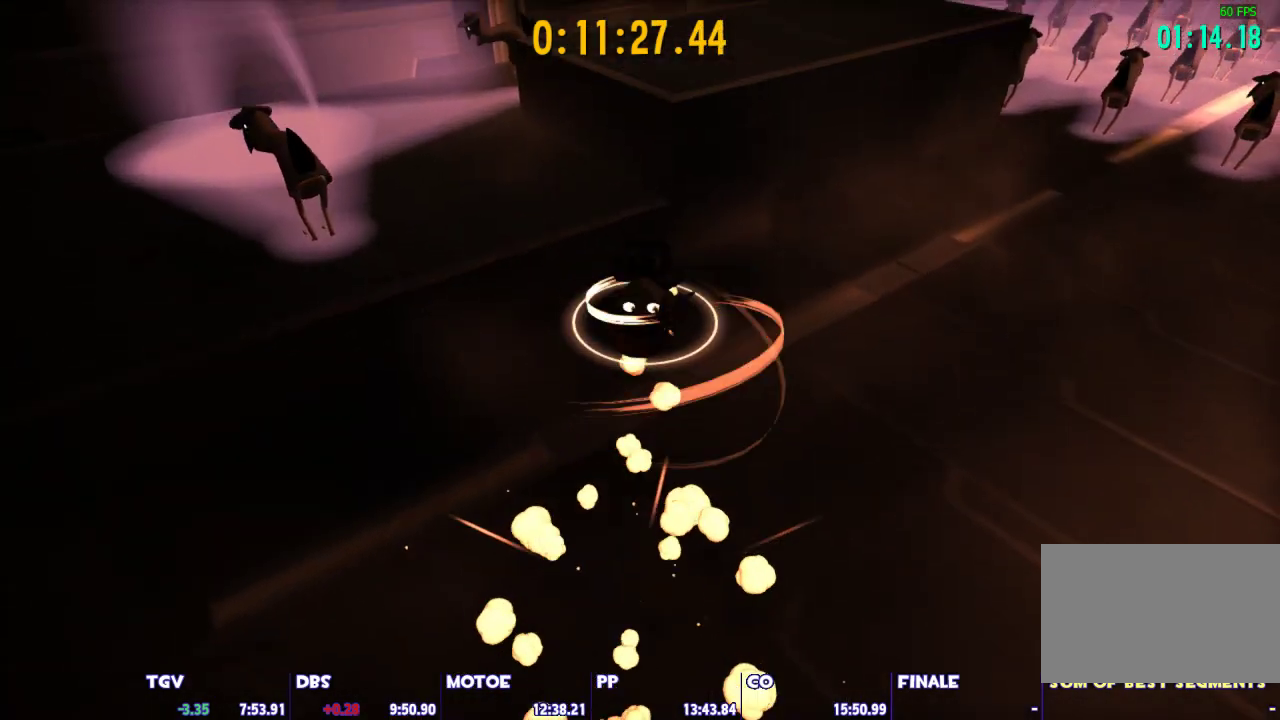
{"keys": ["a", "shift"], "mouse": [], "events": [[100, "space", "up"], [333, "a", "down"], [417, "w", "up"]]}
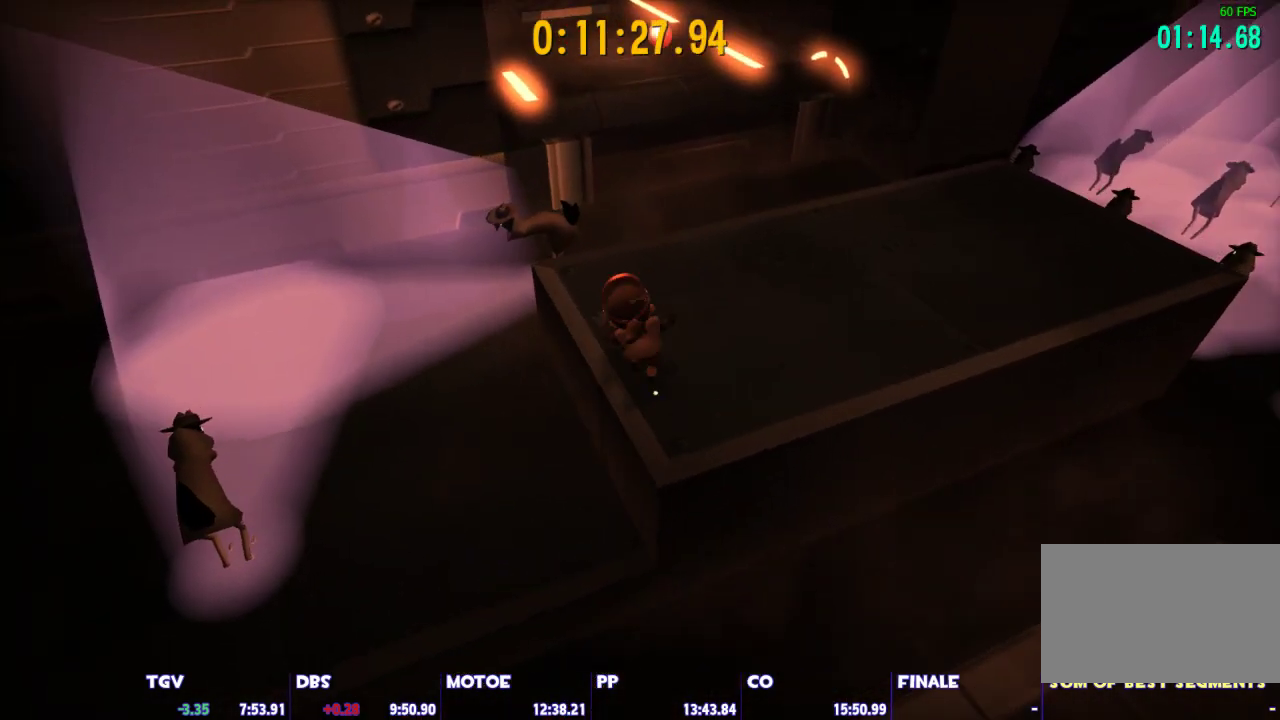
{"keys": ["d", "shift", "space", "w"], "mouse": [], "events": [[150, "space", "down"], [200, "space", "up"], [300, "a", "up"], [300, "space", "down"], [300, "w", "down"], [483, "d", "down"]]}
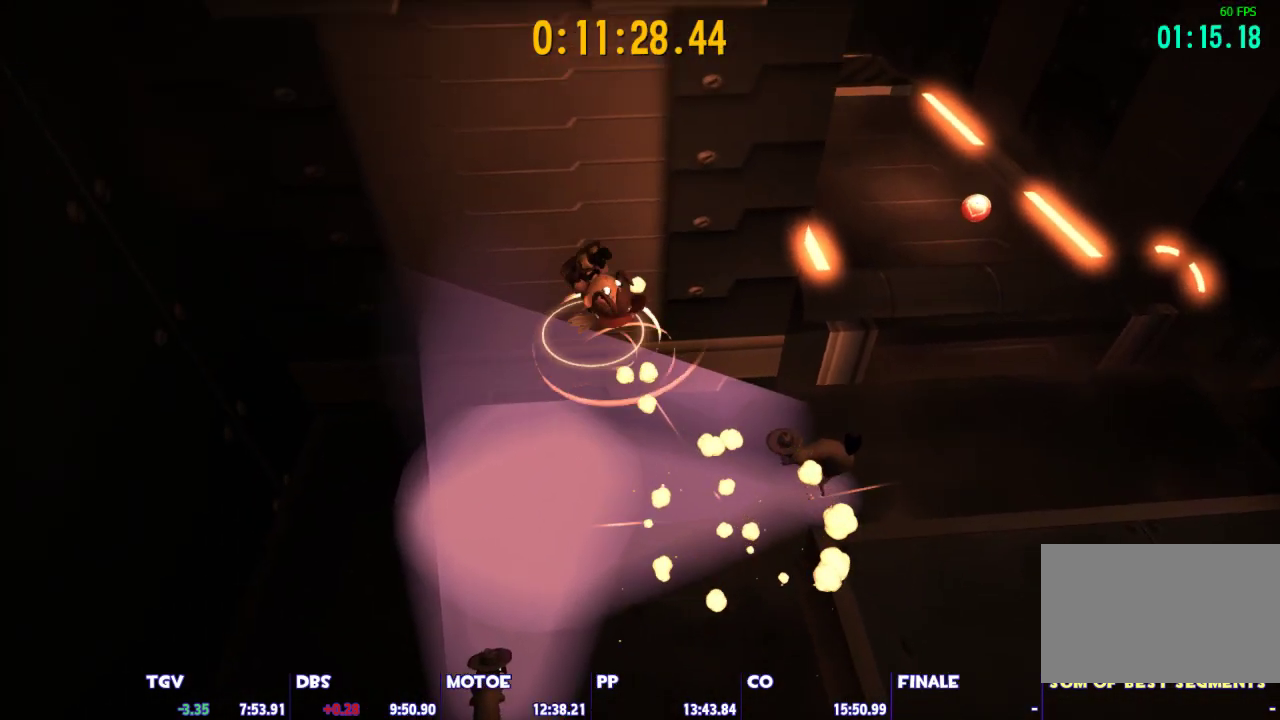
{"keys": ["shift", "space", "w"], "mouse": [], "events": [[217, "d", "up"]]}
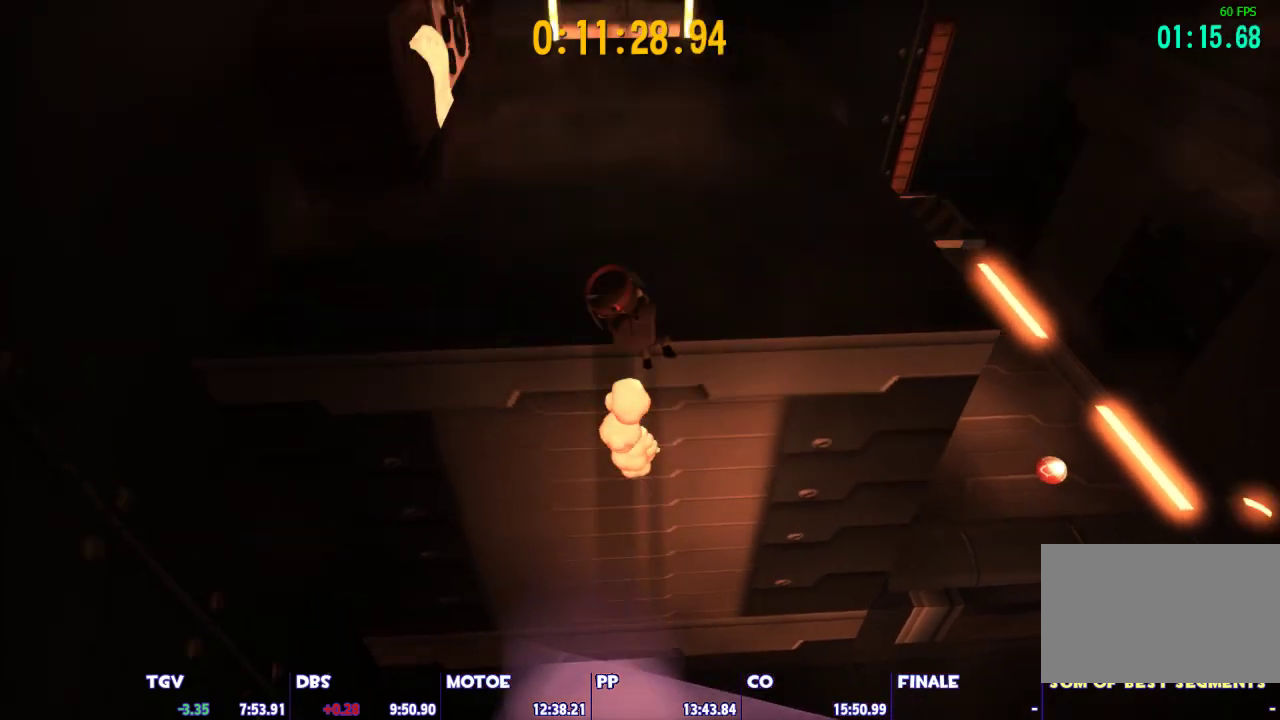
{"keys": ["shift", "space", "w"], "mouse": [], "events": [[100, "space", "up"], [467, "space", "down"]]}
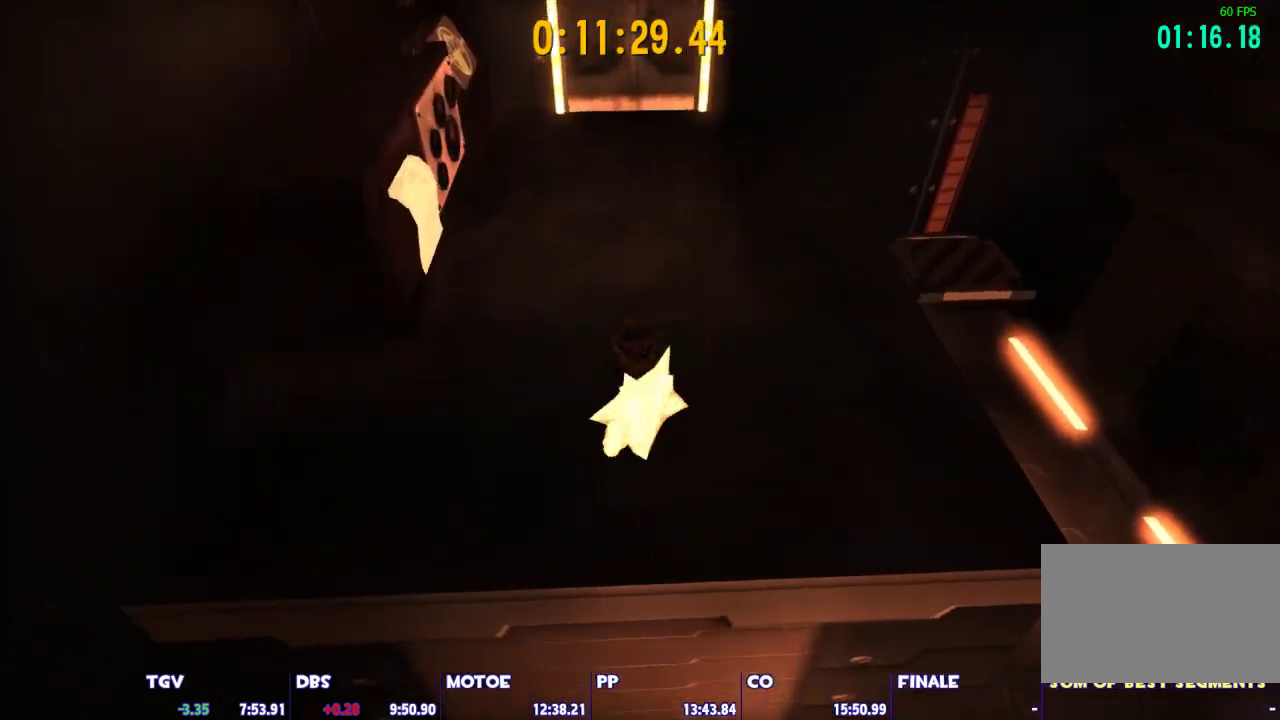
{"keys": ["w"], "mouse": [], "events": [[67, "shift", "up"], [117, "ctrl", "down"], [117, "space", "up"], [300, "ctrl", "up"]]}
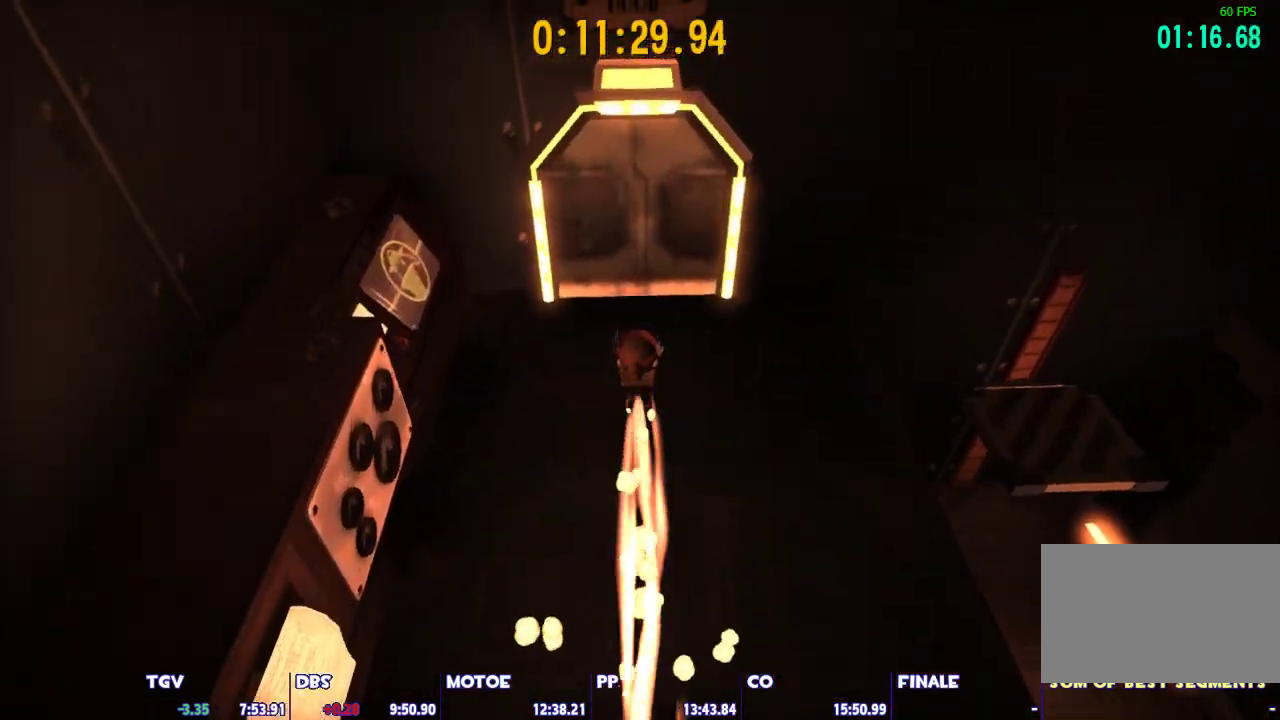
{"keys": ["shift", "w"], "mouse": [], "events": [[217, "shift", "down"]]}
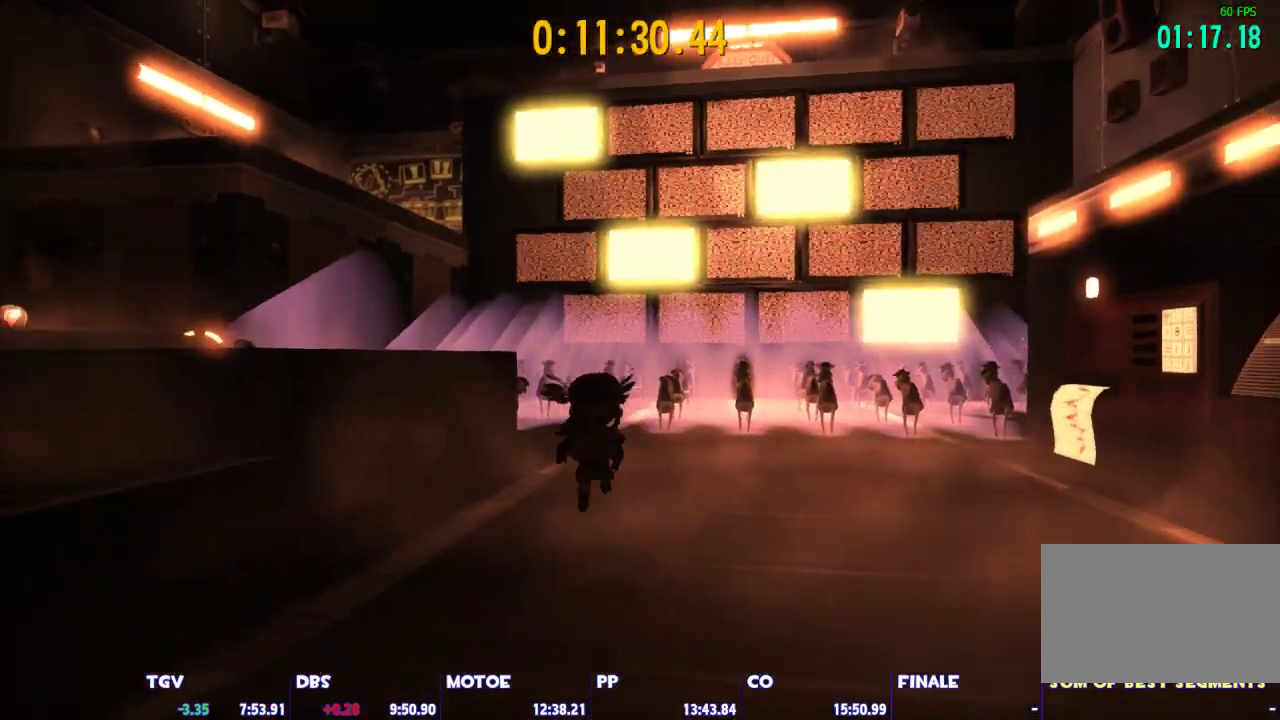
{"keys": ["a", "shift", "space", "w"], "mouse": [], "events": [[50, "a", "down"], [233, "space", "down"]]}
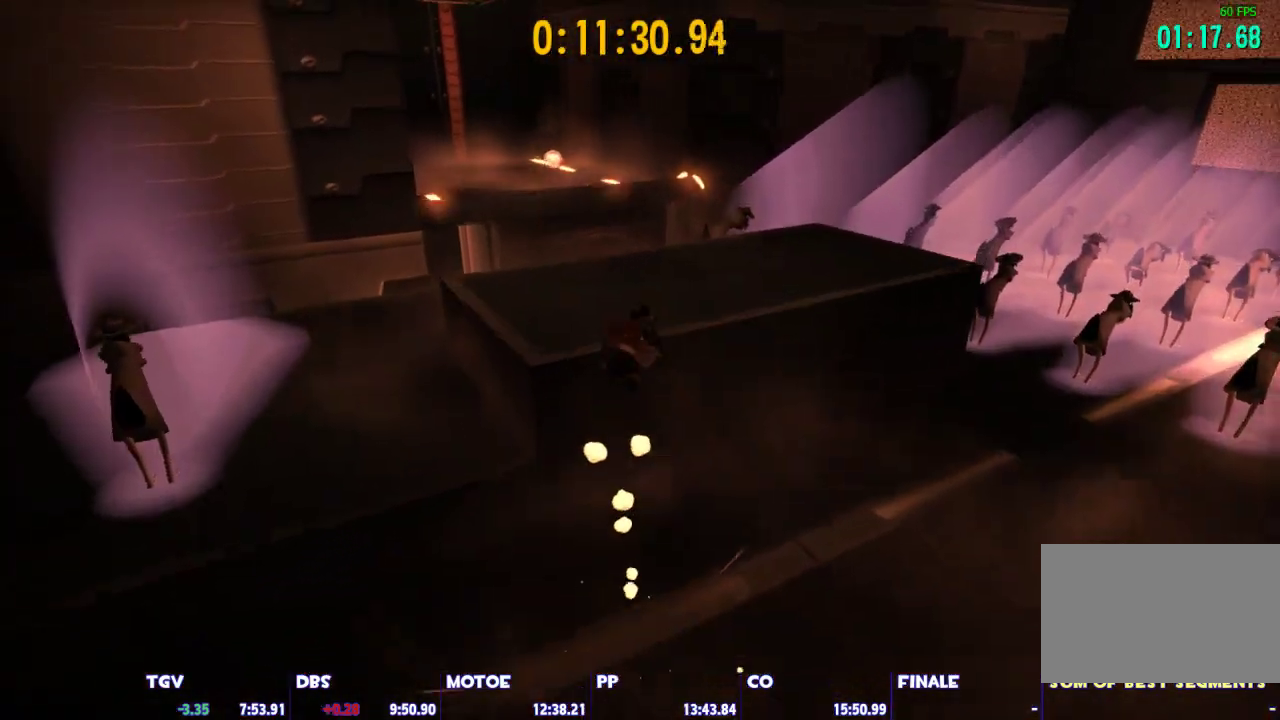
{"keys": ["shift", "w"], "mouse": [], "events": [[17, "space", "up"], [433, "a", "up"]]}
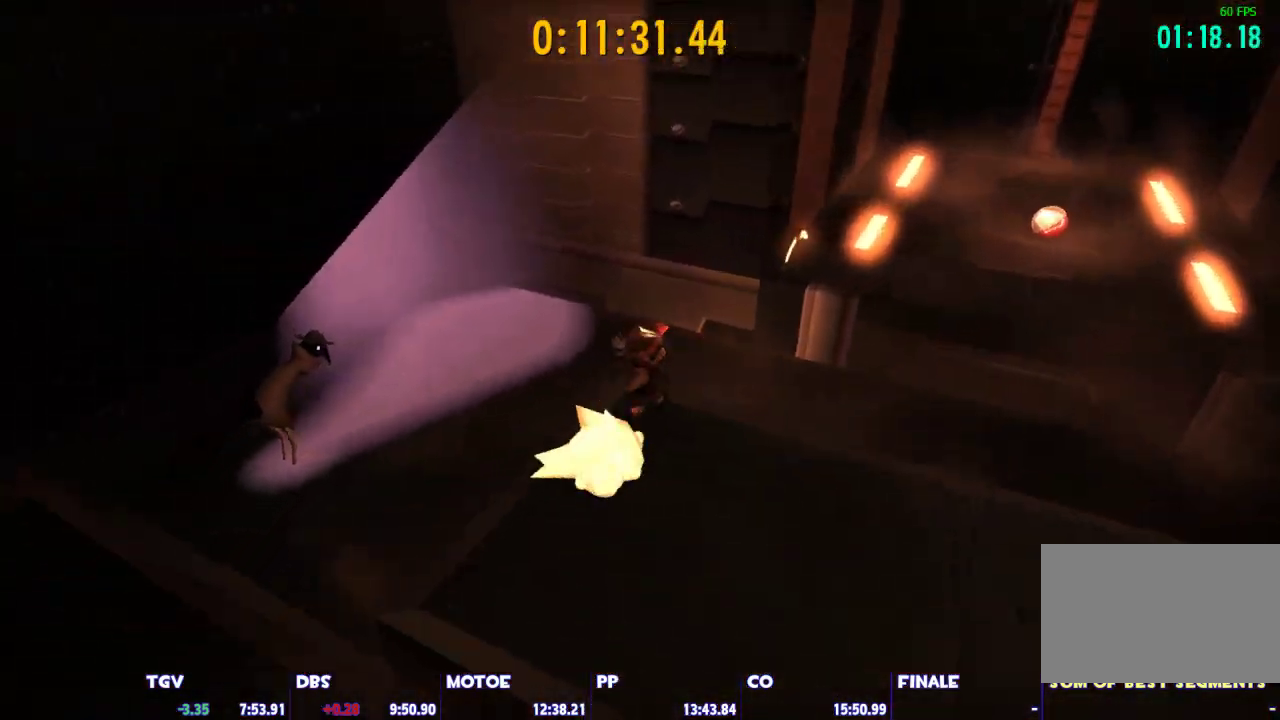
{"keys": ["shift", "space", "w"], "mouse": [], "events": [[117, "space", "down"], [167, "space", "up"], [267, "space", "down"]]}
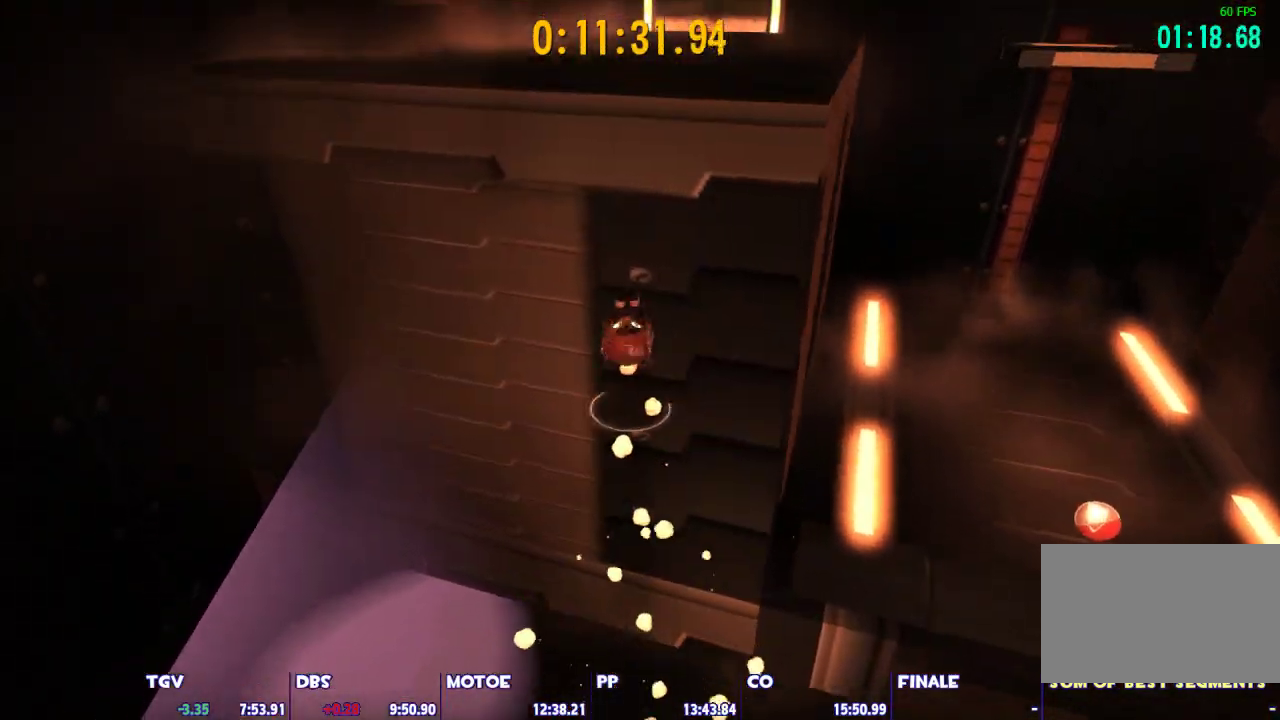
{"keys": ["shift", "space", "w"], "mouse": [], "events": []}
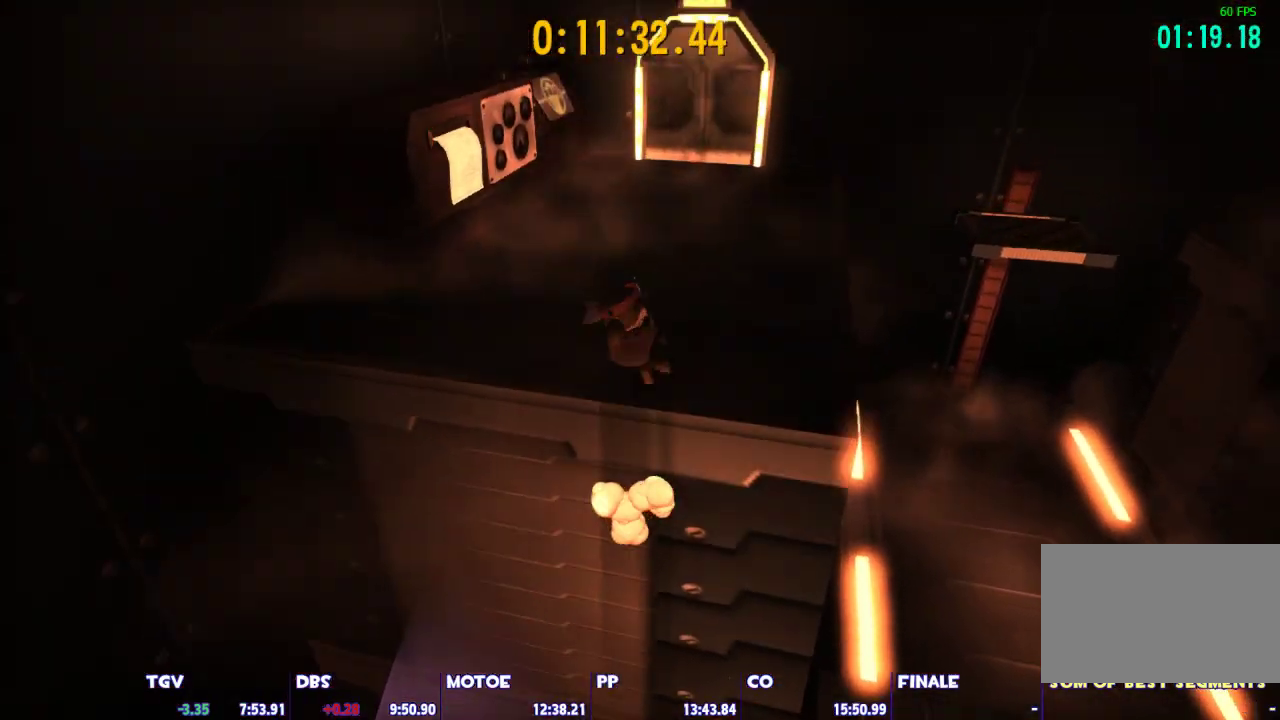
{"keys": ["space", "w"], "mouse": [], "events": [[67, "space", "up"], [433, "space", "down"], [483, "shift", "up"]]}
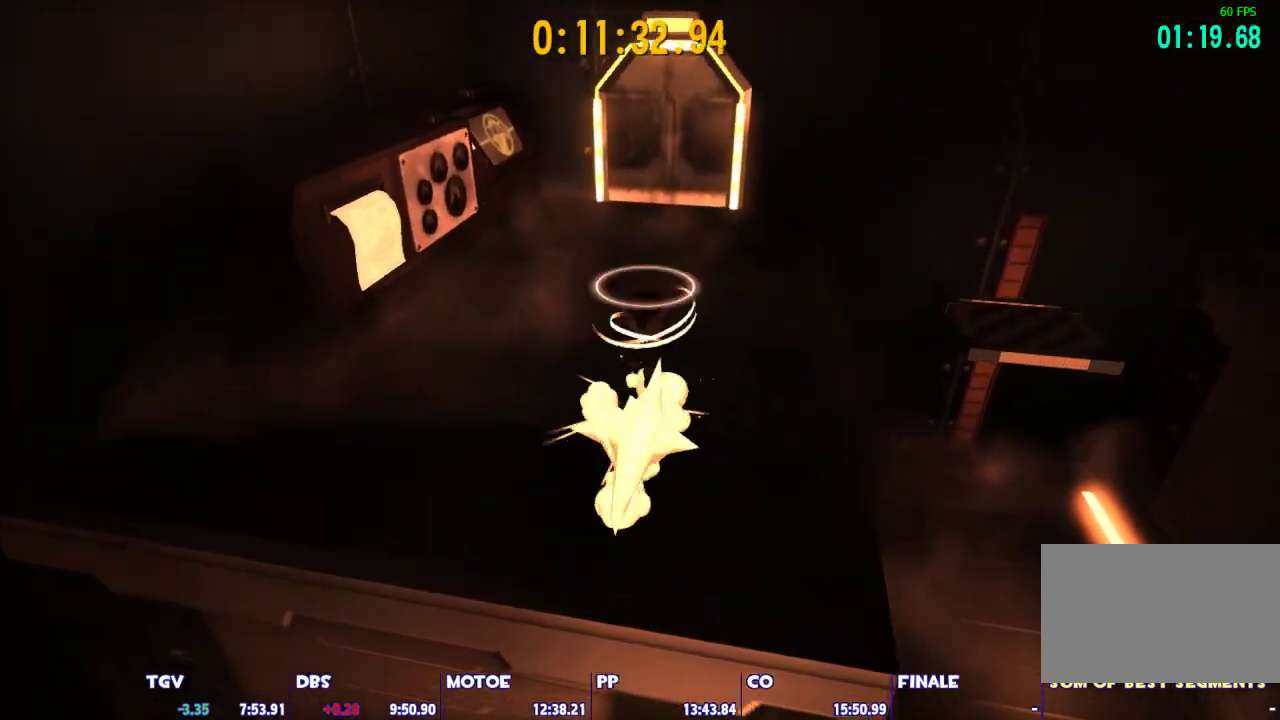
{"keys": ["w"], "mouse": [], "events": [[83, "ctrl", "down"], [83, "space", "up"], [217, "ctrl", "up"]]}
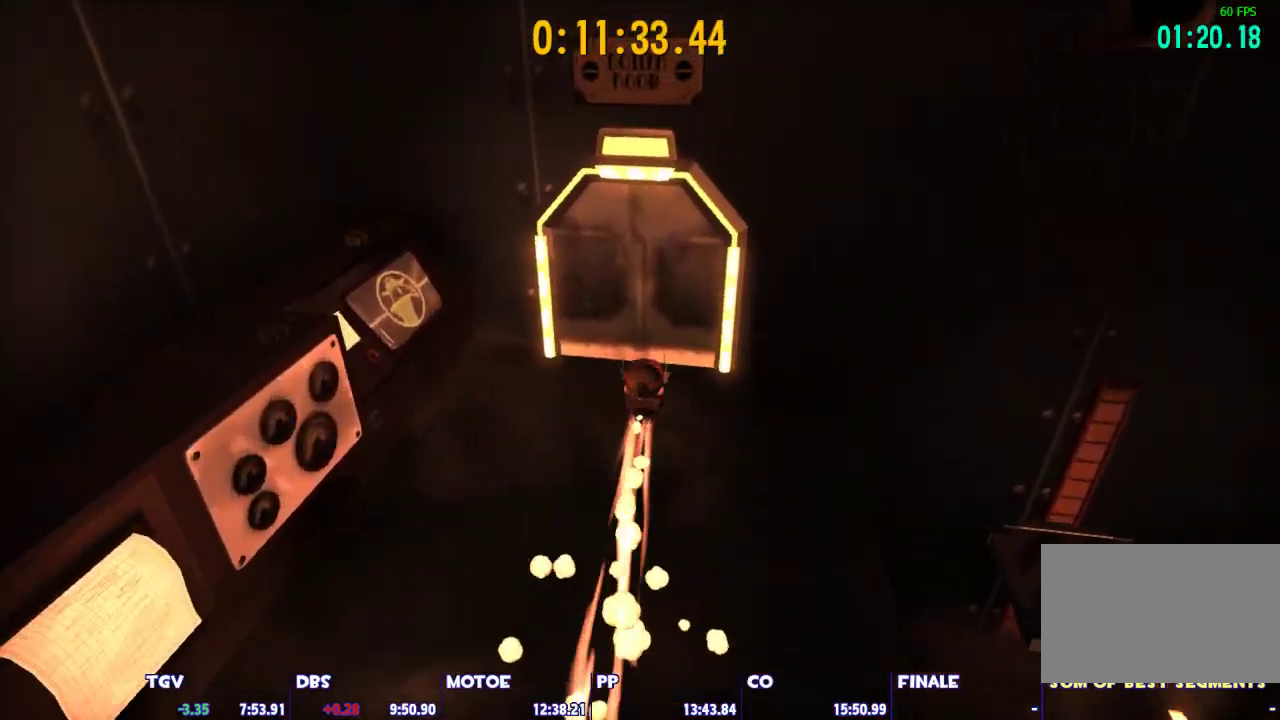
{"keys": ["shift", "w"], "mouse": [], "events": [[333, "shift", "down"]]}
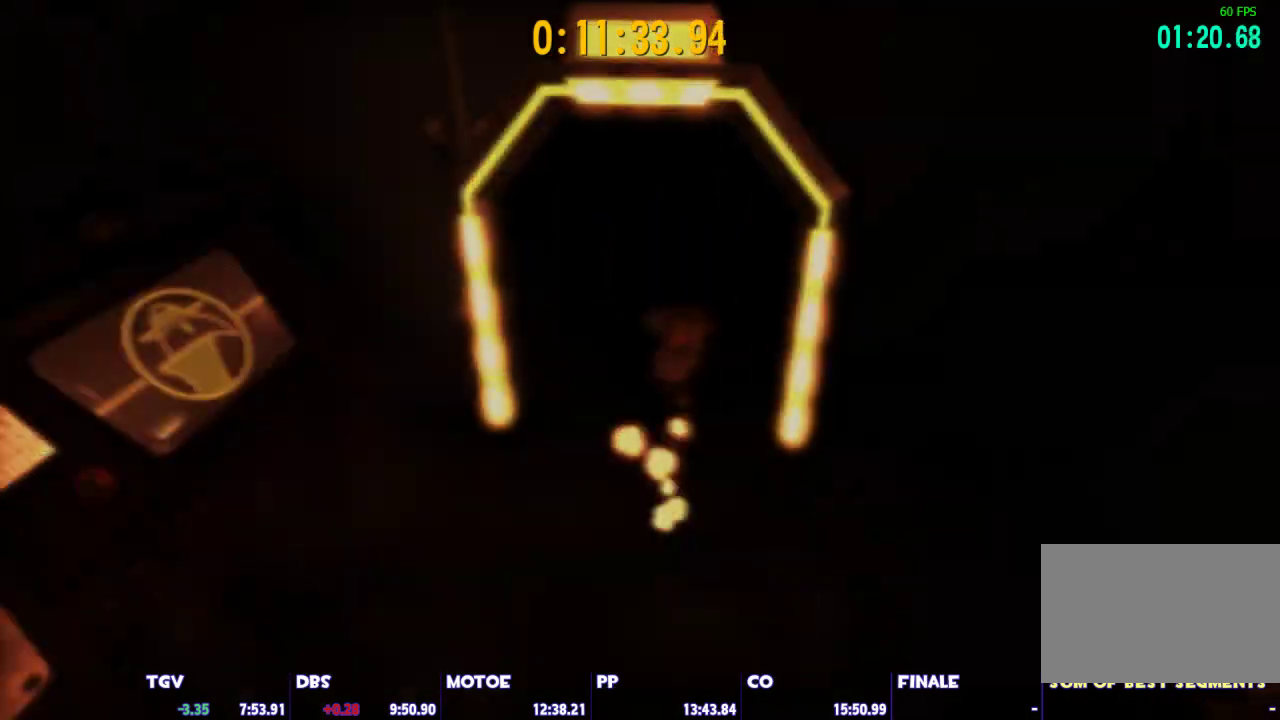
{"keys": ["shift", "w"], "mouse": [], "events": []}